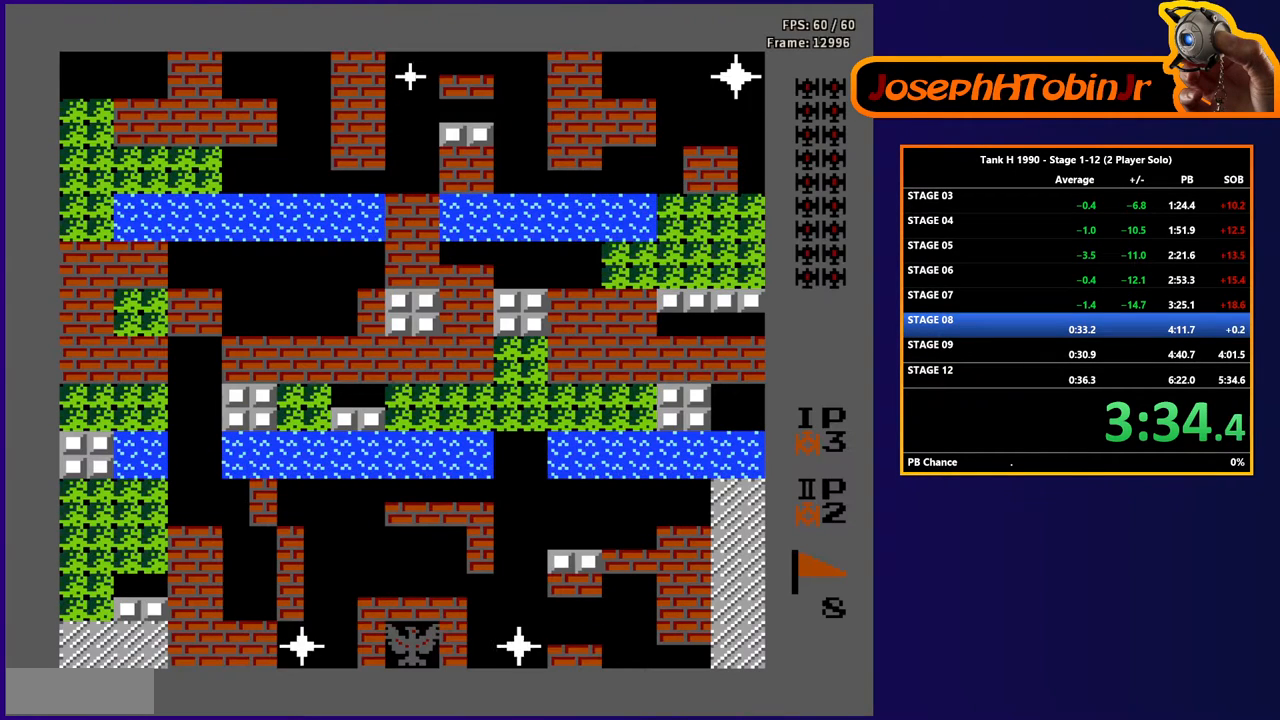
Gameplay with a controller (Nintendo layout); each line is a JSON object with the inputs held at the frame after it. "events" lists button and stick changes between this image and that frame as [ms after this image, input, new state], when the widget could be followed in between. Not read: L3 R3.
{"buttons": ["B", "DPAD_UP"], "events": [[83, "DPAD_UP", "down"], [233, "B", "down"]]}
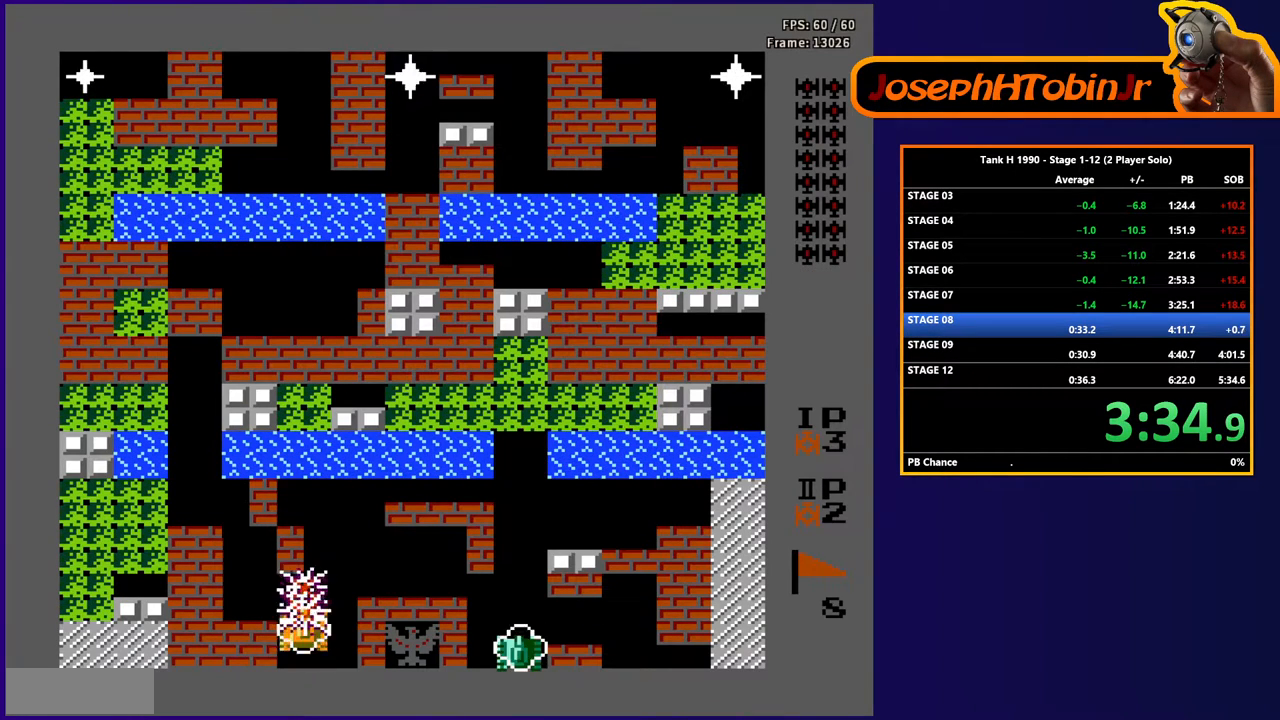
{"buttons": ["DPAD_UP"], "events": [[200, "B", "up"]]}
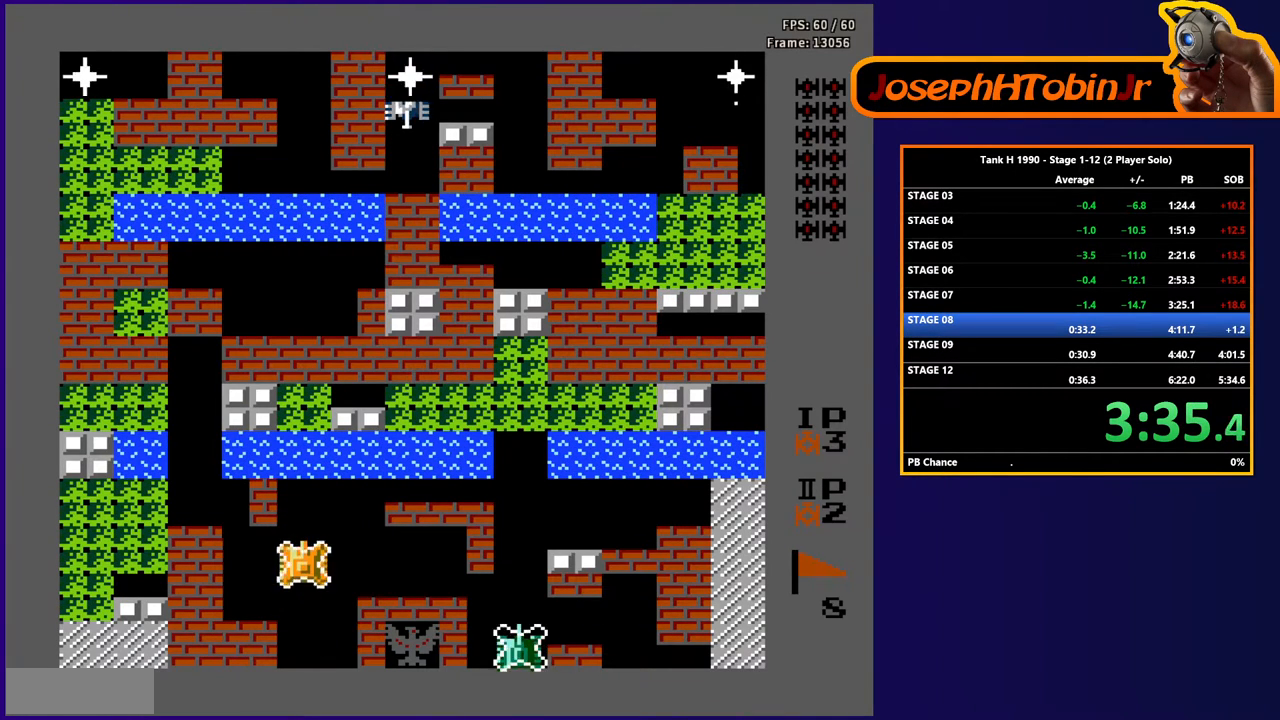
{"buttons": ["A", "DPAD_LEFT"], "events": [[400, "DPAD_LEFT", "down"], [417, "DPAD_UP", "up"], [467, "A", "down"]]}
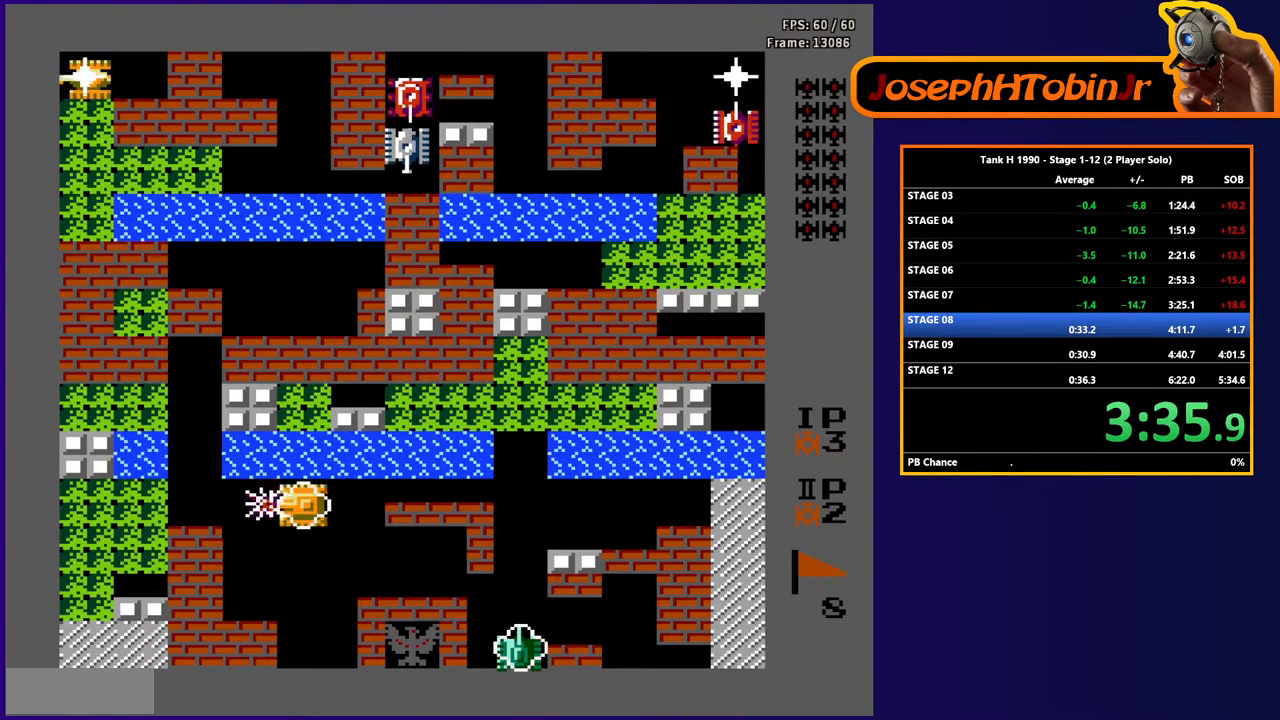
{"buttons": ["DPAD_LEFT"], "events": [[17, "A", "up"]]}
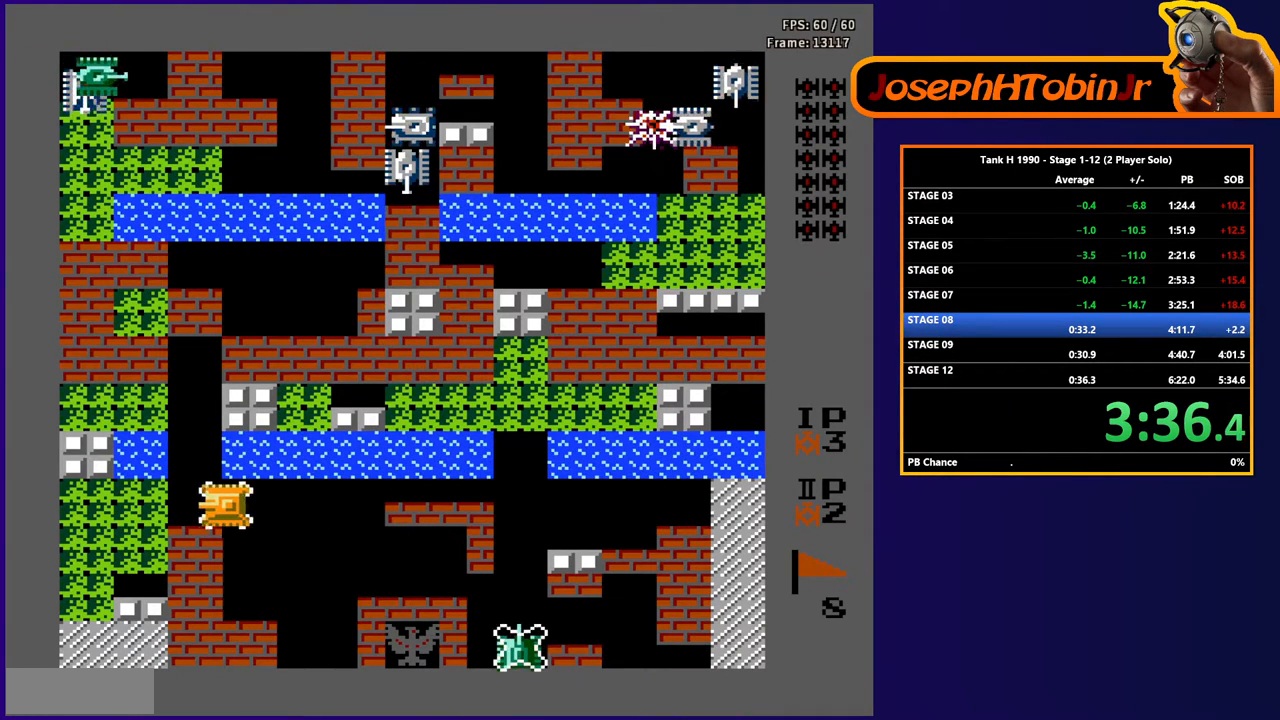
{"buttons": ["B", "DPAD_UP"], "events": [[150, "DPAD_UP", "down"], [167, "DPAD_LEFT", "up"], [217, "B", "down"]]}
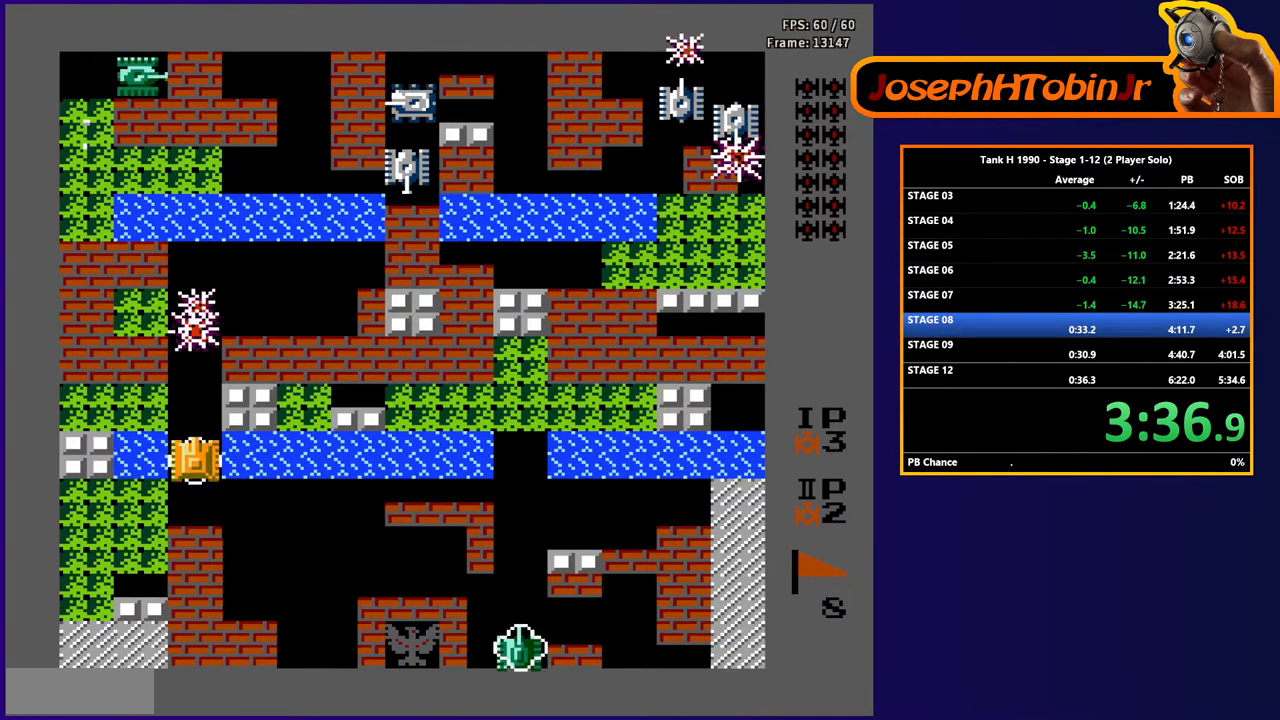
{"buttons": ["B", "DPAD_UP"], "events": []}
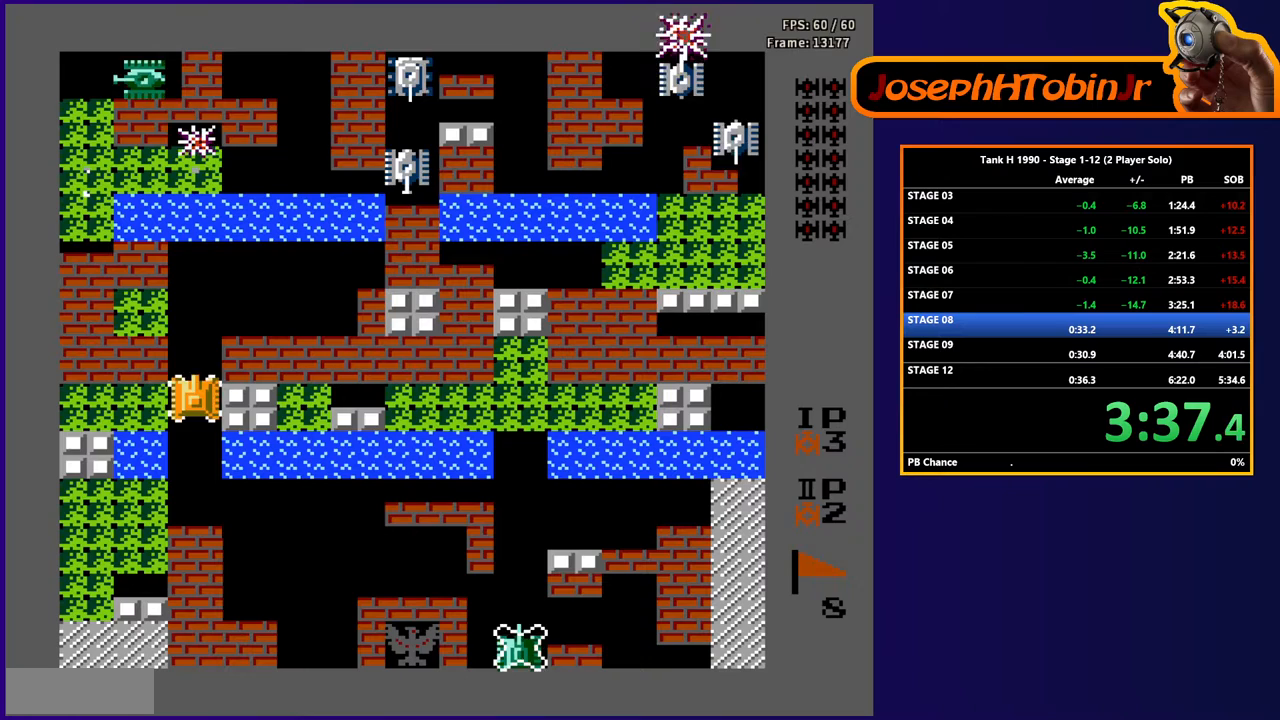
{"buttons": ["B", "DPAD_UP"], "events": []}
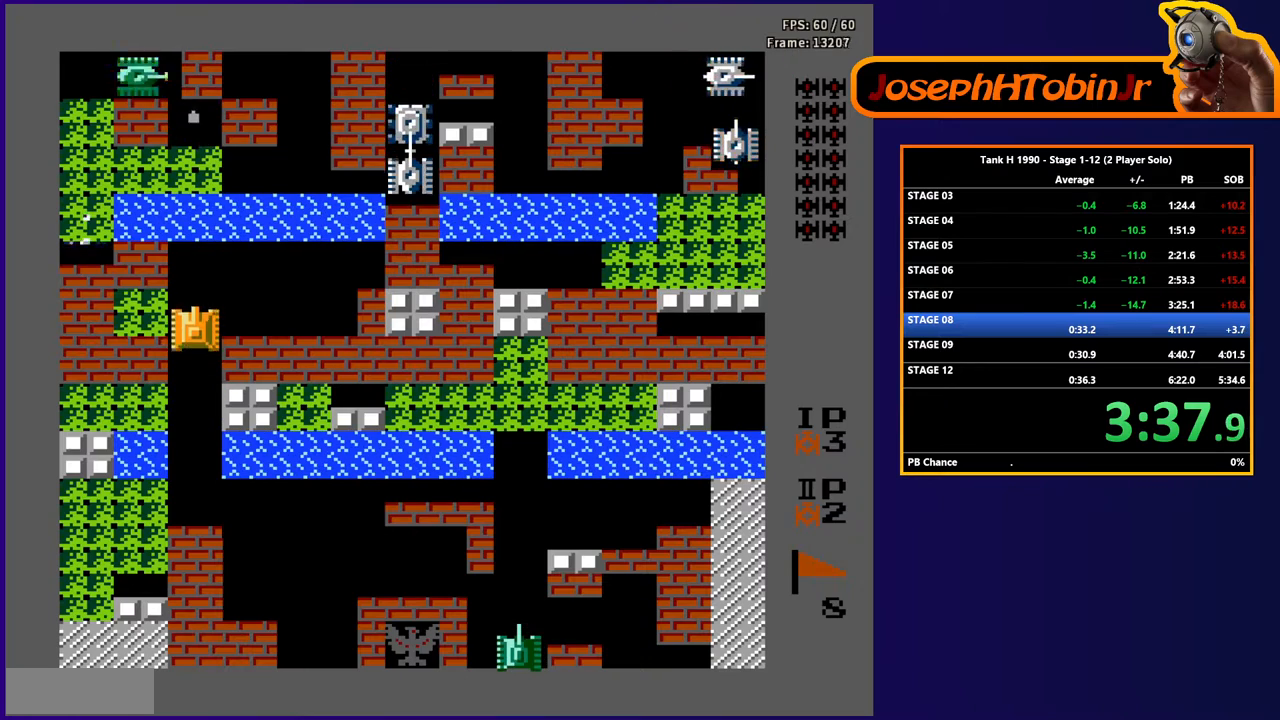
{"buttons": ["DPAD_UP"], "events": [[500, "B", "up"]]}
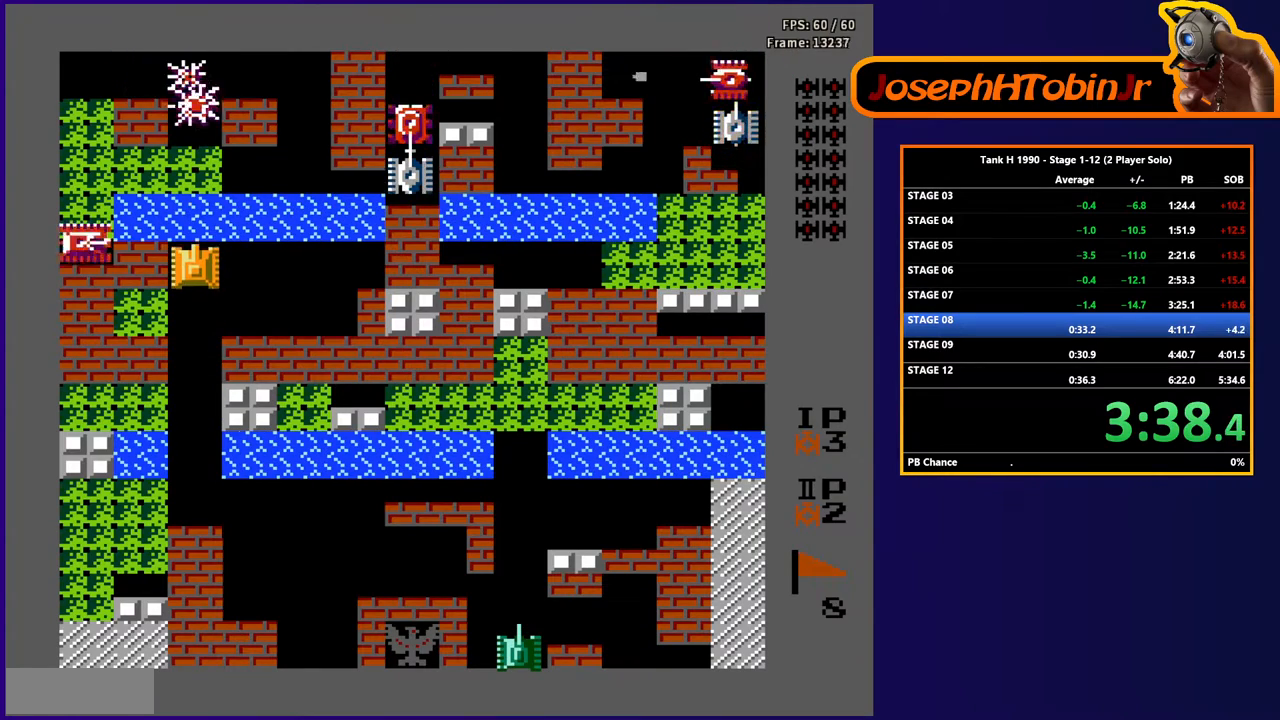
{"buttons": ["B"], "events": [[50, "DPAD_LEFT", "down"], [83, "DPAD_UP", "up"], [100, "B", "down"], [217, "DPAD_LEFT", "up"]]}
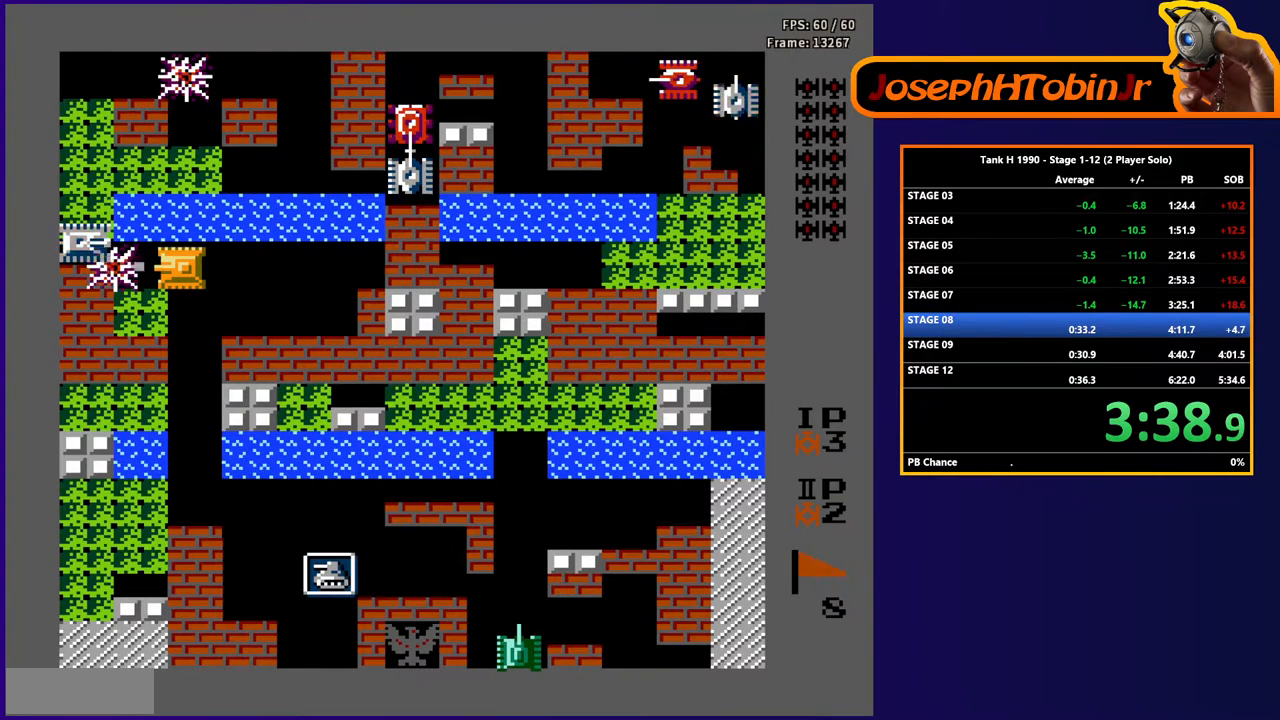
{"buttons": ["B"], "events": [[250, "B", "up"], [300, "DPAD_RIGHT", "down"], [350, "B", "down"], [433, "DPAD_RIGHT", "up"]]}
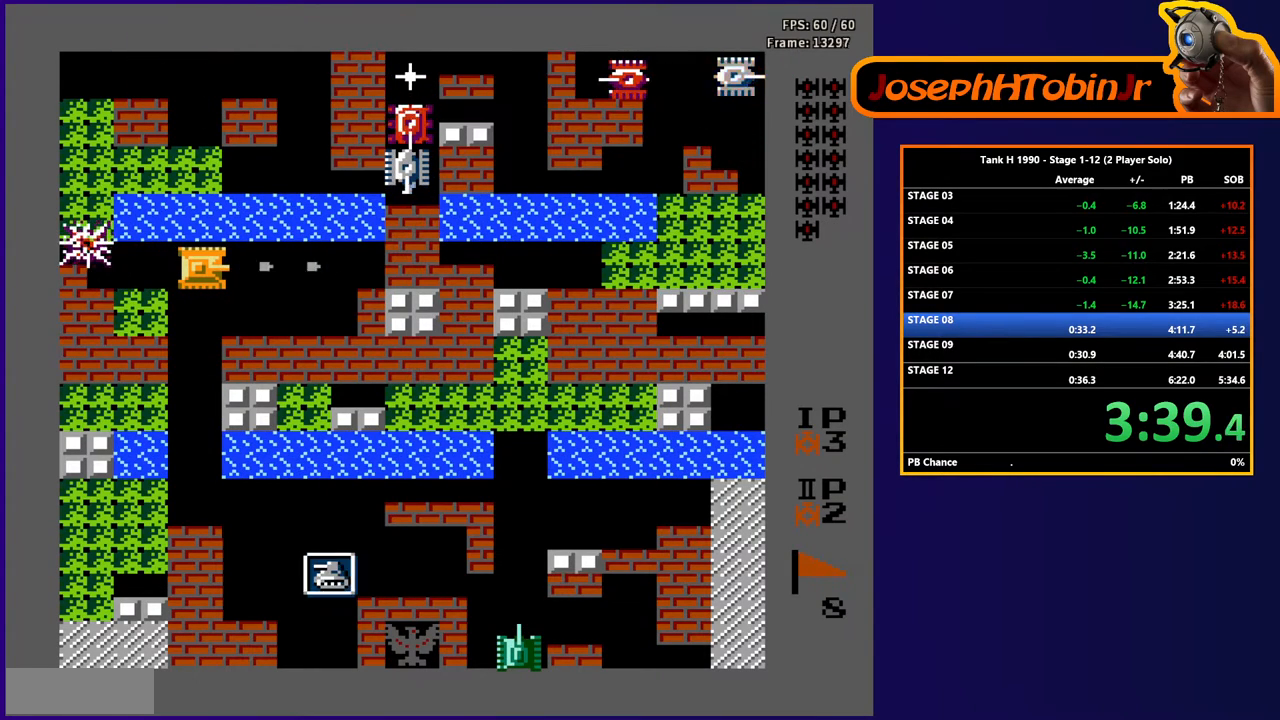
{"buttons": ["DPAD_LEFT"], "events": [[417, "B", "up"], [433, "DPAD_LEFT", "down"]]}
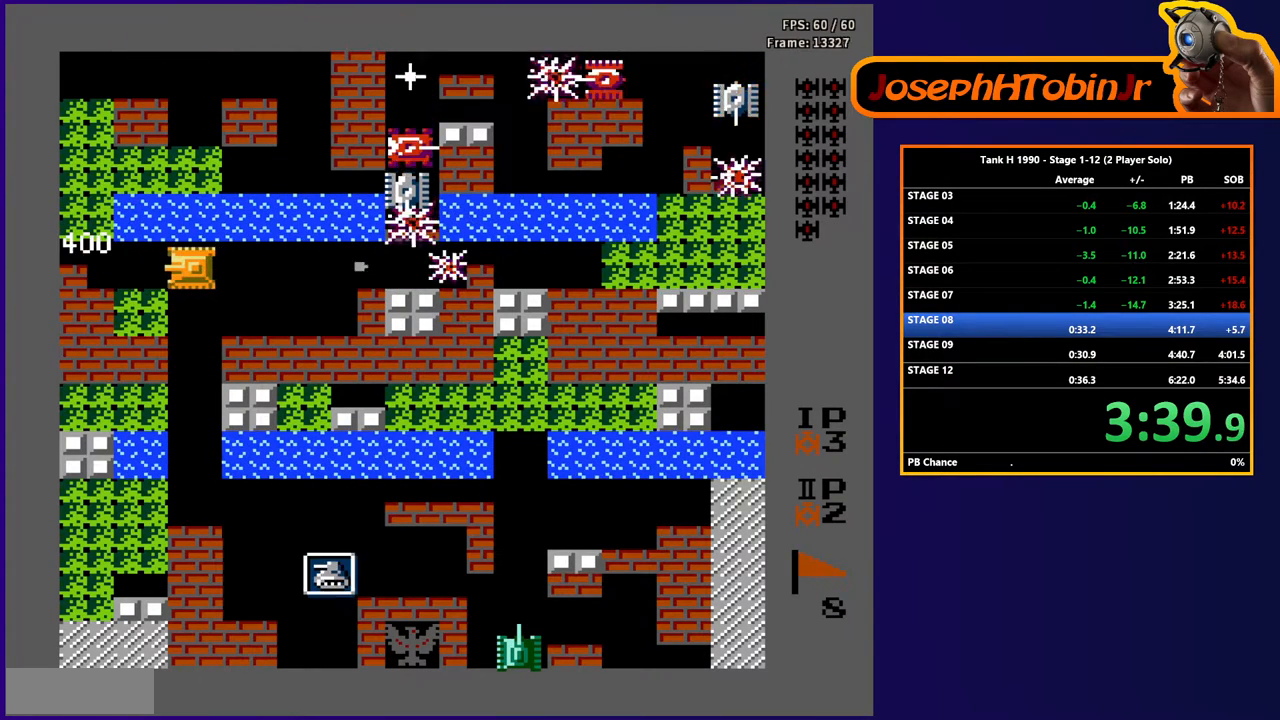
{"buttons": ["DPAD_RIGHT"], "events": [[133, "B", "down"], [267, "DPAD_LEFT", "up"], [383, "B", "up"], [450, "DPAD_RIGHT", "down"]]}
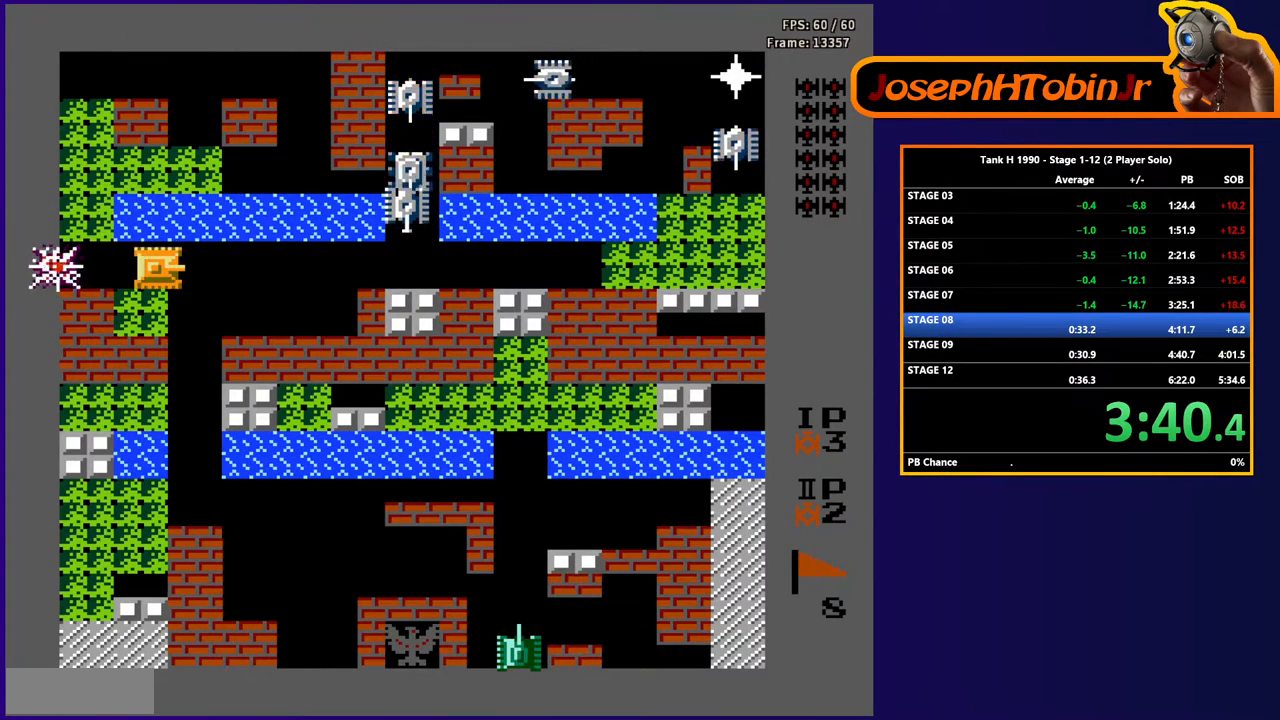
{"buttons": ["B", "DPAD_RIGHT"], "events": [[133, "B", "down"], [300, "DPAD_RIGHT", "up"], [383, "B", "up"], [417, "B", "down"], [467, "DPAD_RIGHT", "down"]]}
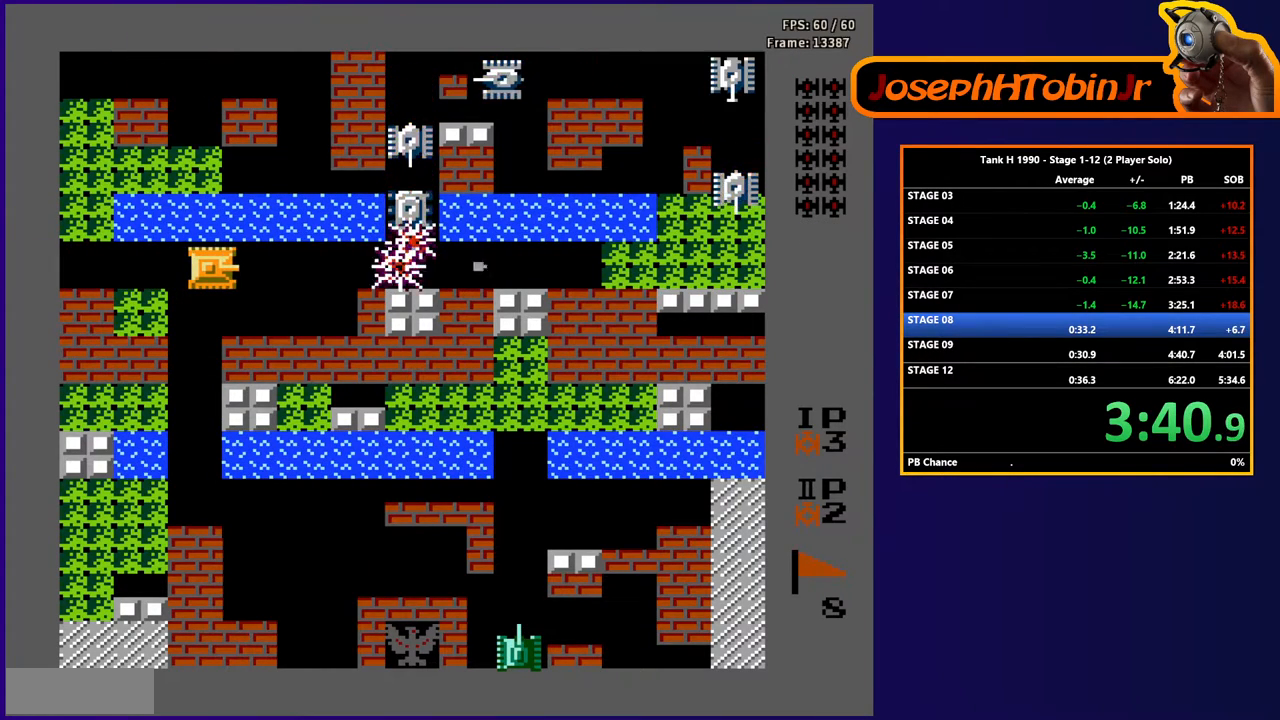
{"buttons": ["B"], "events": [[67, "DPAD_RIGHT", "up"], [283, "DPAD_RIGHT", "down"], [367, "DPAD_RIGHT", "up"]]}
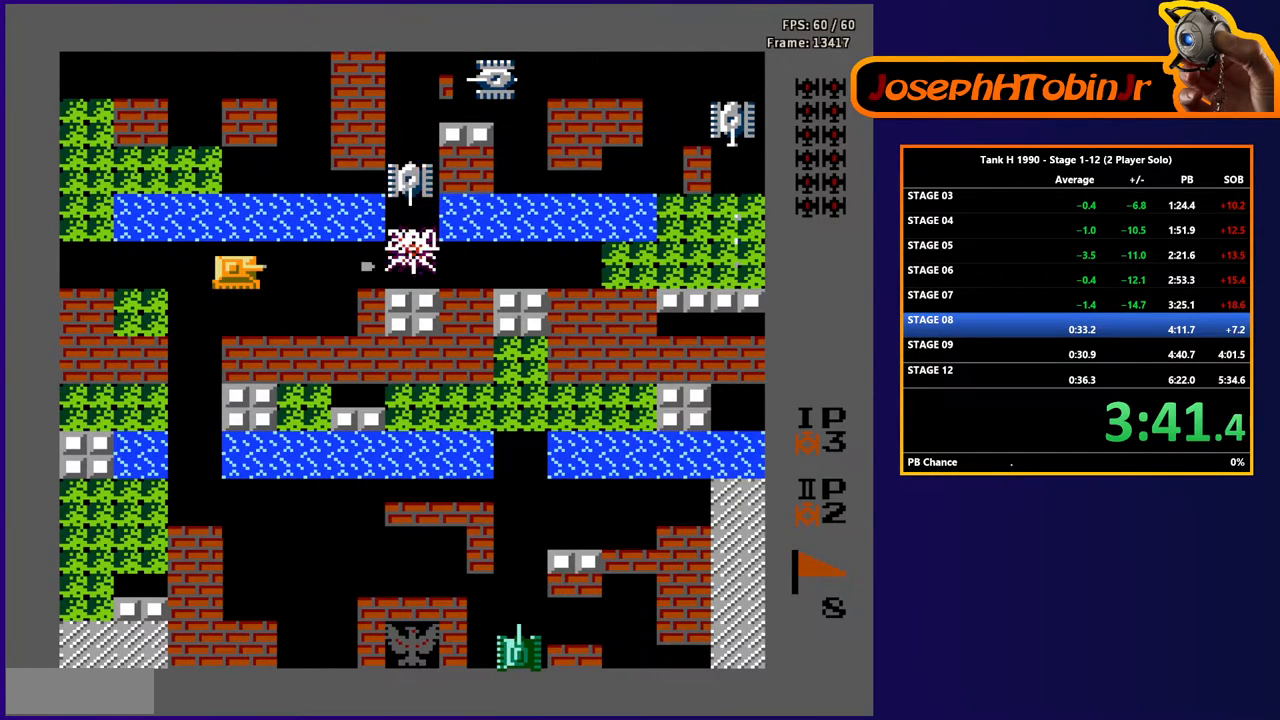
{"buttons": ["B"], "events": []}
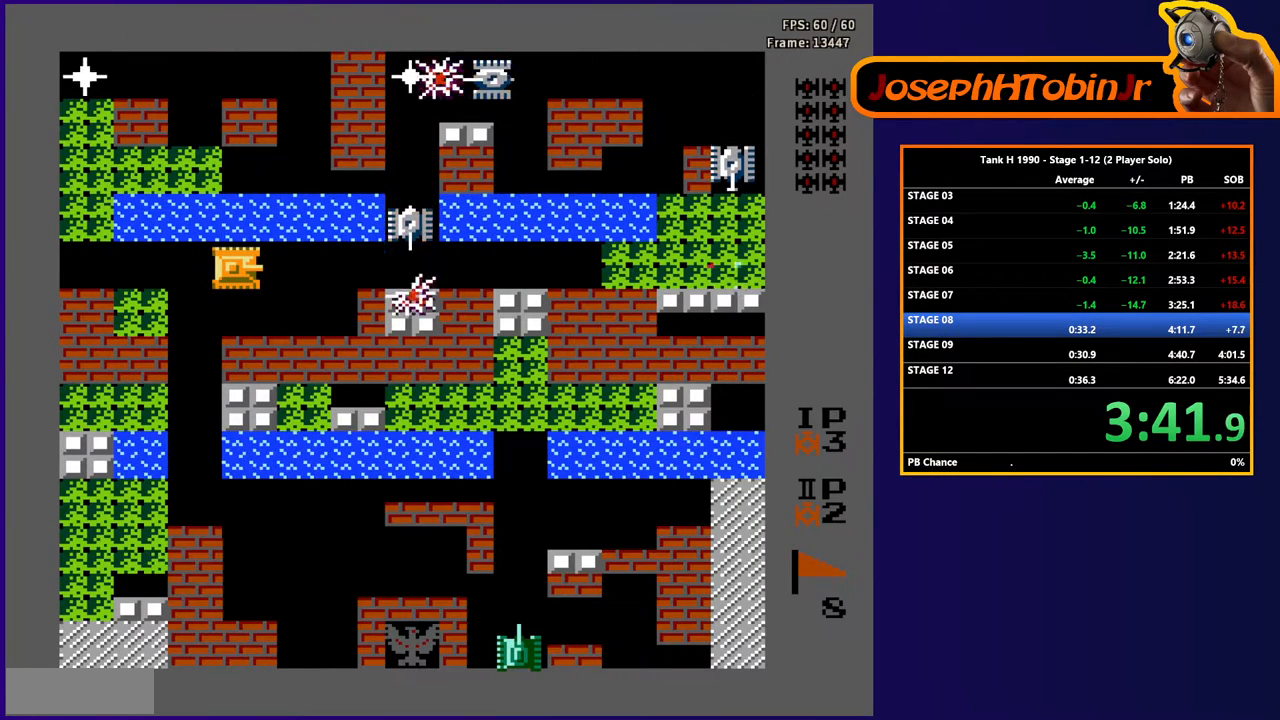
{"buttons": ["B", "DPAD_RIGHT"], "events": [[500, "DPAD_RIGHT", "down"]]}
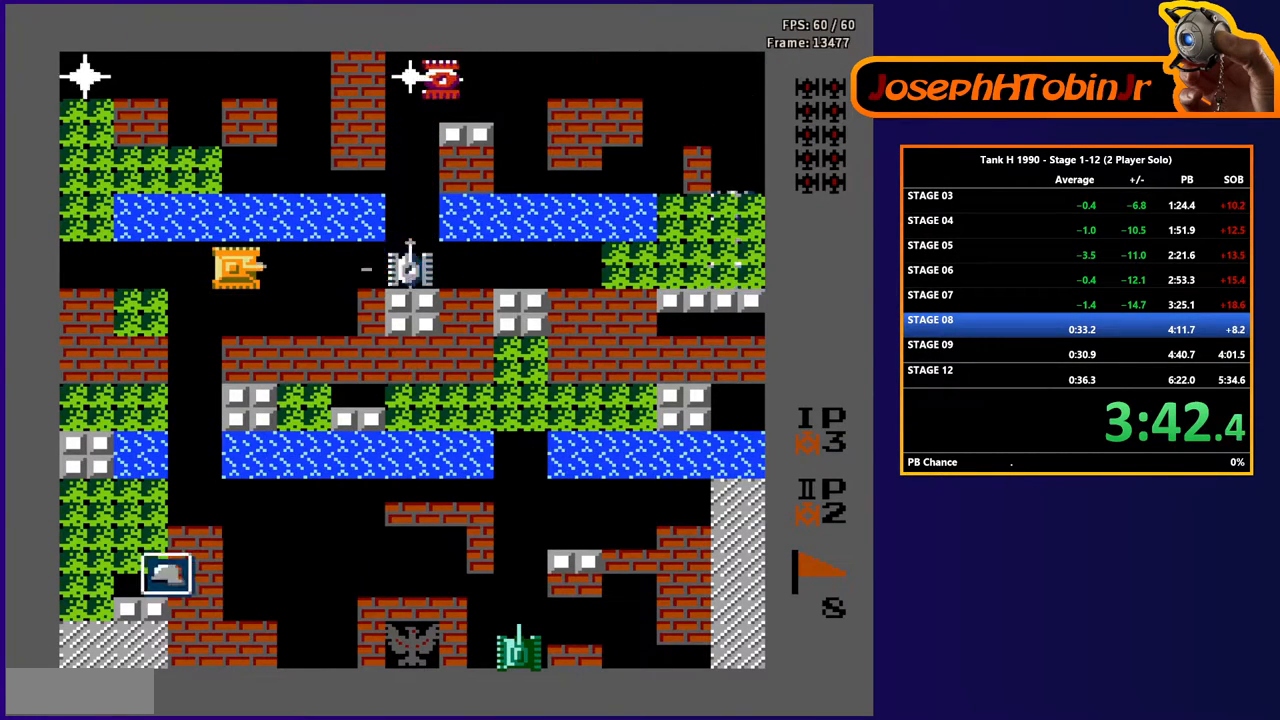
{"buttons": ["B"], "events": [[83, "DPAD_RIGHT", "up"]]}
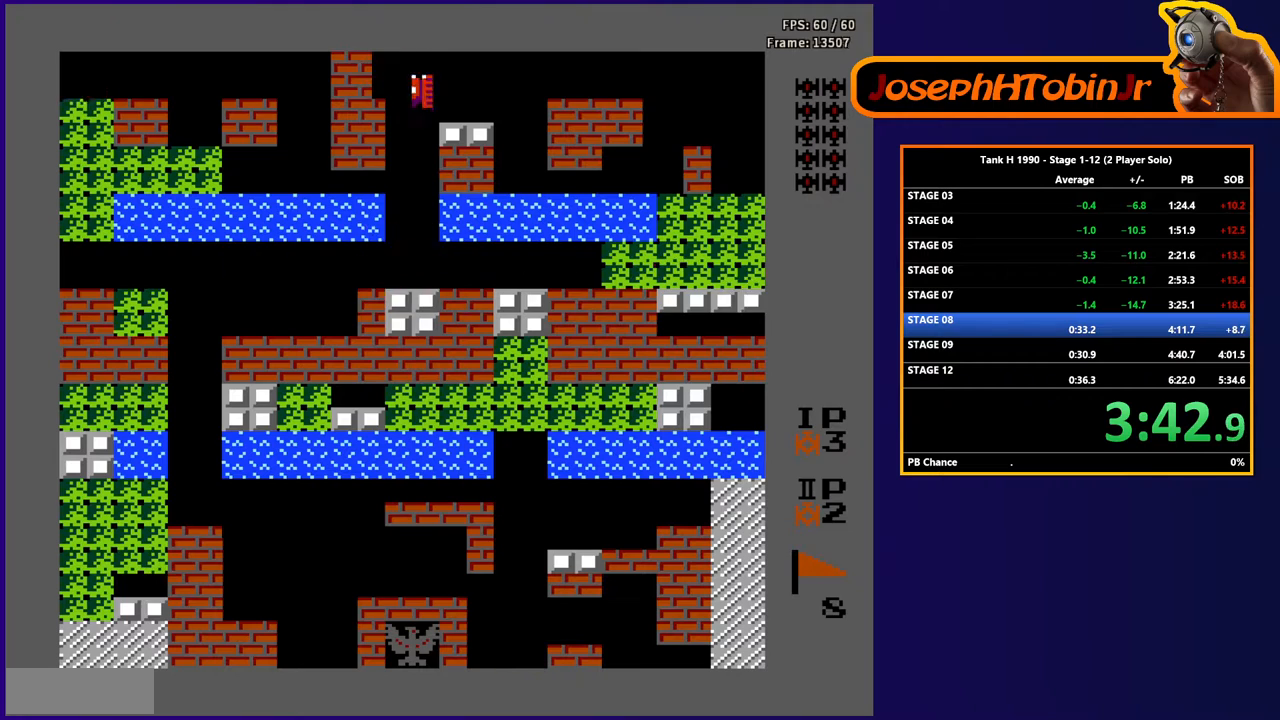
{"buttons": [], "events": [[433, "B", "up"]]}
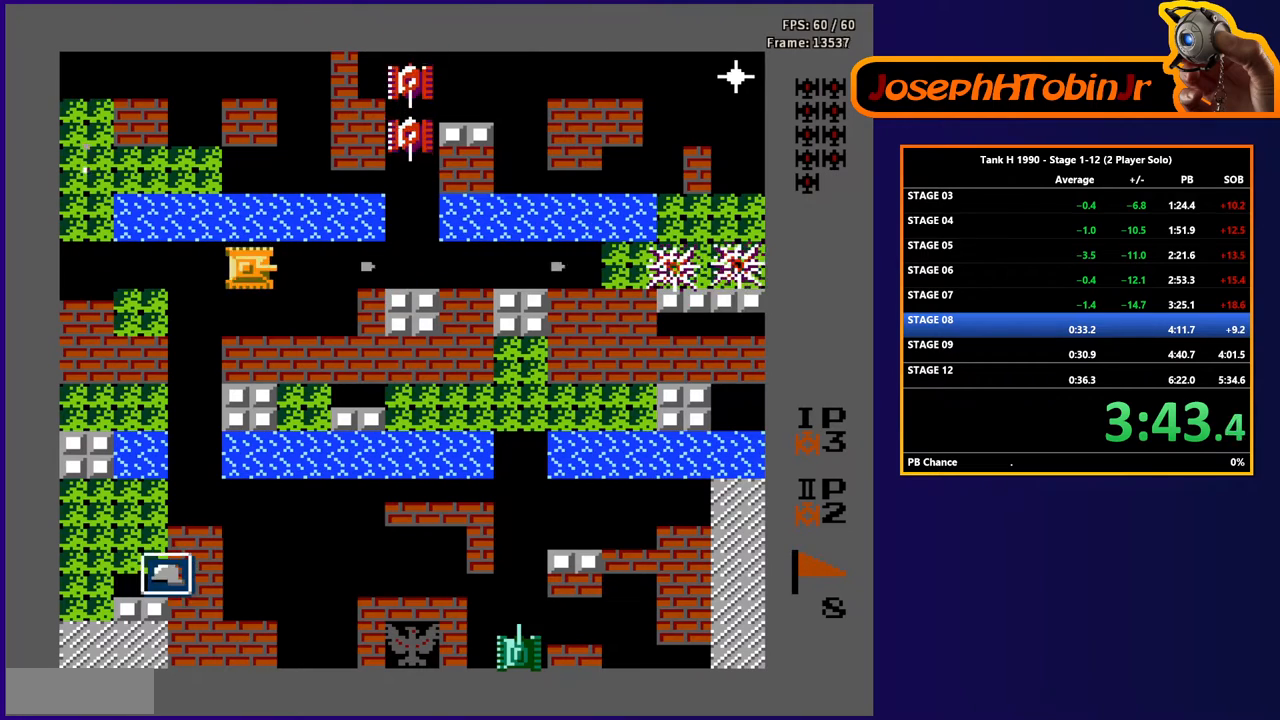
{"buttons": [], "events": [[100, "DPAD_LEFT", "down"], [267, "DPAD_LEFT", "up"], [367, "DPAD_LEFT", "down"], [500, "DPAD_LEFT", "up"]]}